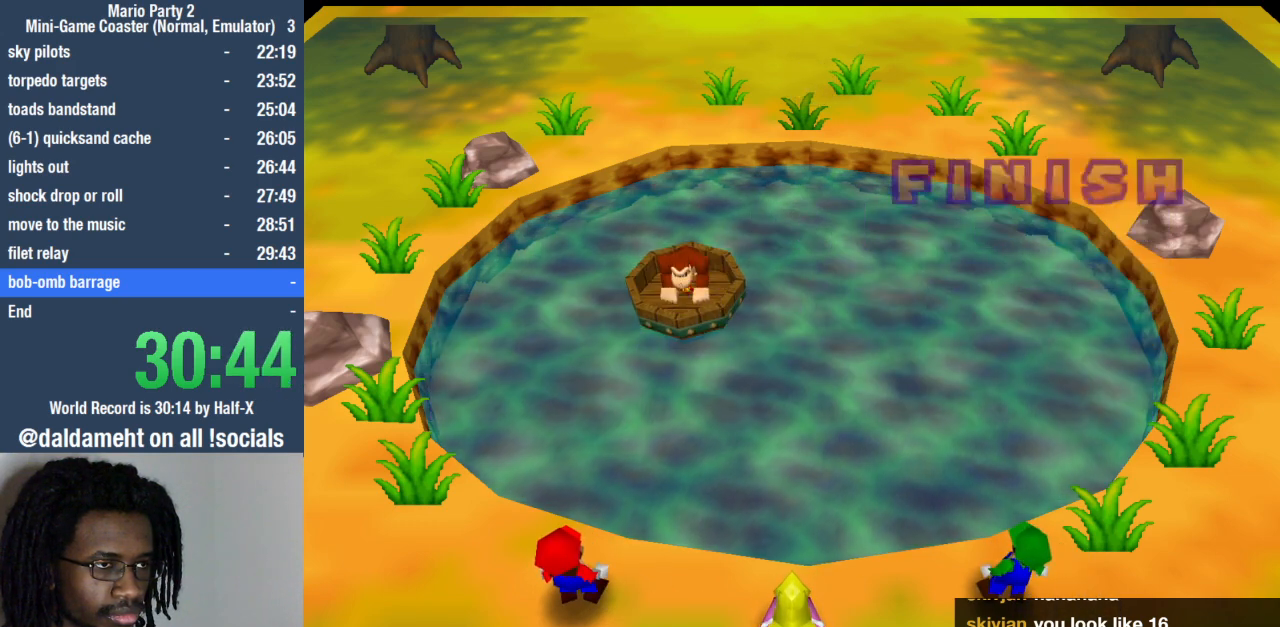
Gameplay with a controller (PlayStation layout); each line is a JSON object with the inputs held at the frame after it. "events" lists button and stick changes between this image and that frame as [ms after this image, input, new state], when the widget could be followed in between. Not read: L3 R3.
{"buttons": [], "left_stick": "up-right", "right_stick": "center", "events": [[67, "left_stick", "left"], [167, "left_stick", "up-right"]]}
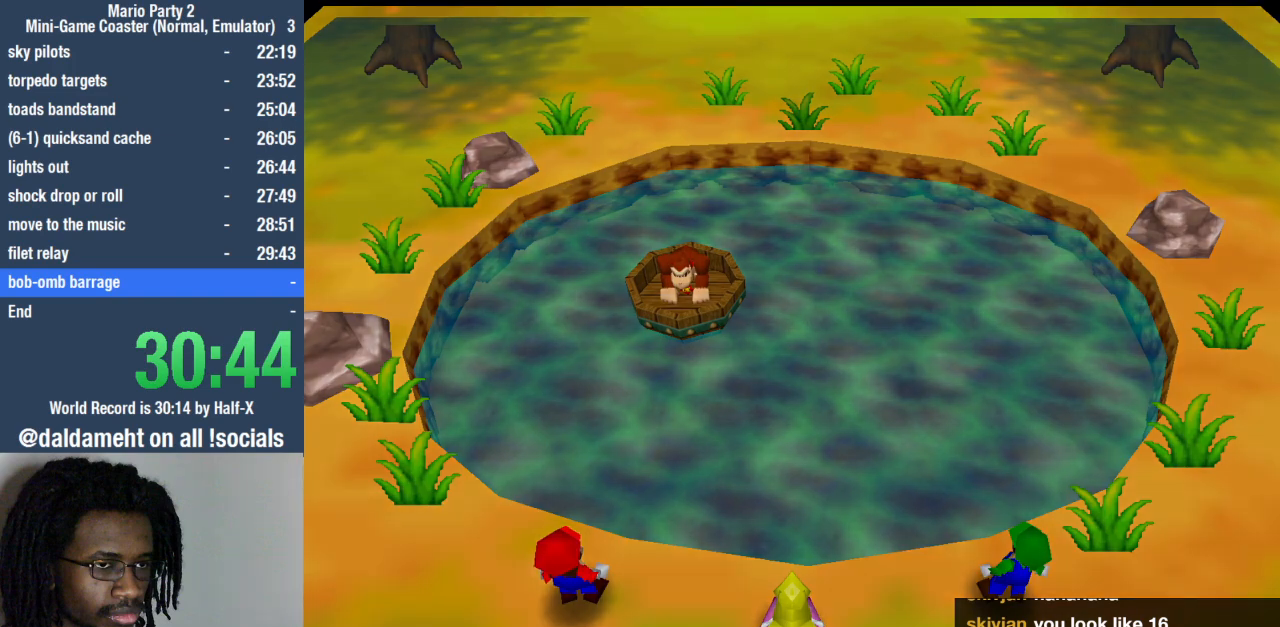
{"buttons": [], "left_stick": "center", "right_stick": "center", "events": [[100, "left_stick", "center"], [300, "right_stick", "up"], [467, "right_stick", "center"]]}
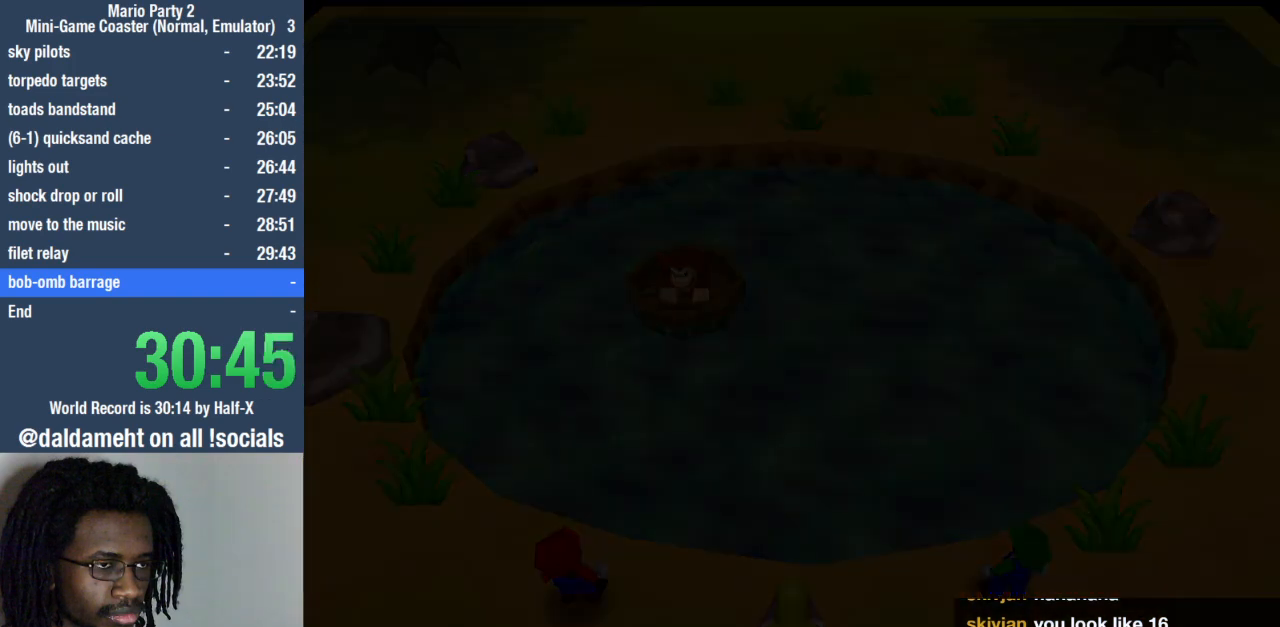
{"buttons": [], "left_stick": "up", "right_stick": "center", "events": [[100, "left_stick", "up"], [200, "right_stick", "up"], [233, "left_stick", "center"], [367, "right_stick", "center"], [467, "left_stick", "up"]]}
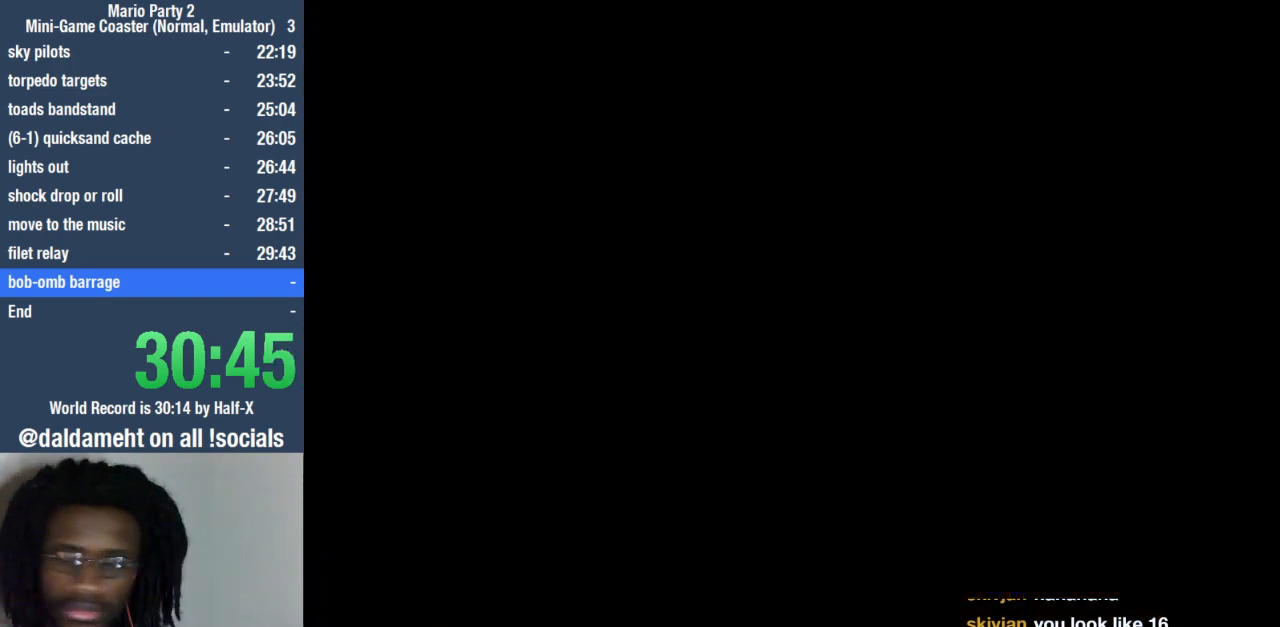
{"buttons": [], "left_stick": "center", "right_stick": "up", "events": [[33, "left_stick", "center"], [33, "right_stick", "up"], [200, "right_stick", "center"], [267, "left_stick", "up"], [400, "left_stick", "center"], [500, "right_stick", "up"]]}
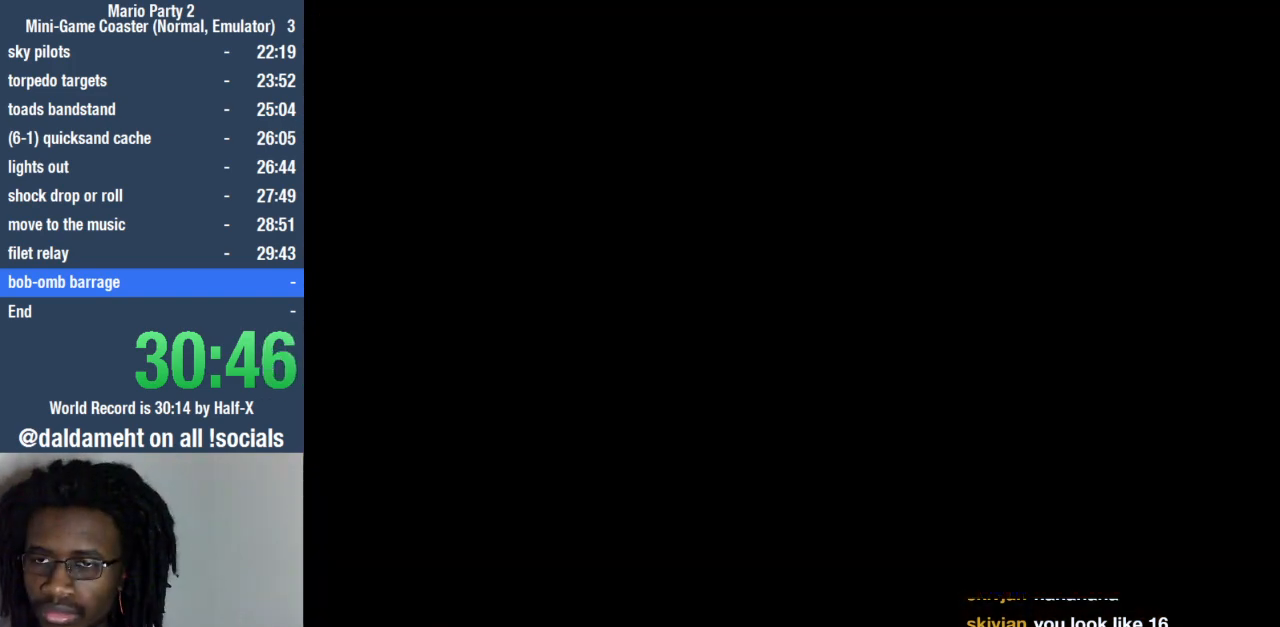
{"buttons": [], "left_stick": "center", "right_stick": "center", "events": [[67, "left_stick", "up"], [67, "right_stick", "center"], [267, "left_stick", "center"]]}
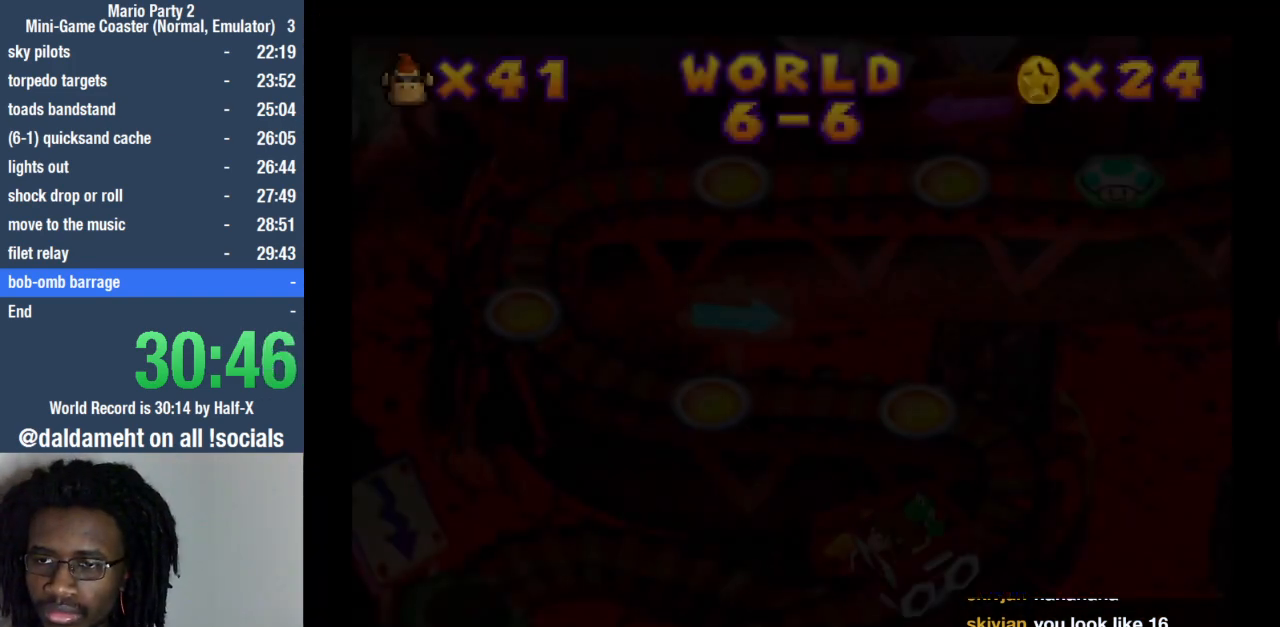
{"buttons": [], "left_stick": "center", "right_stick": "center", "events": [[67, "left_stick", "up"], [133, "right_stick", "up"], [233, "left_stick", "center"], [300, "right_stick", "center"], [367, "right_stick", "up"], [433, "right_stick", "center"]]}
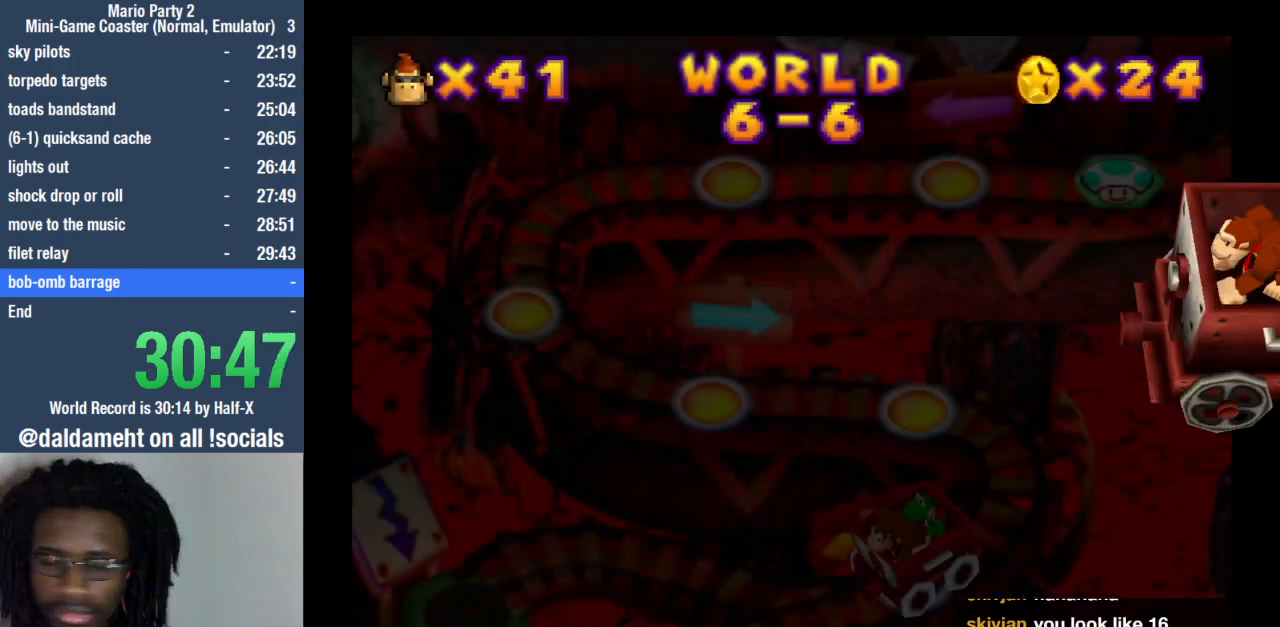
{"buttons": [], "left_stick": "center", "right_stick": "center", "events": [[100, "right_stick", "up"], [367, "right_stick", "center"]]}
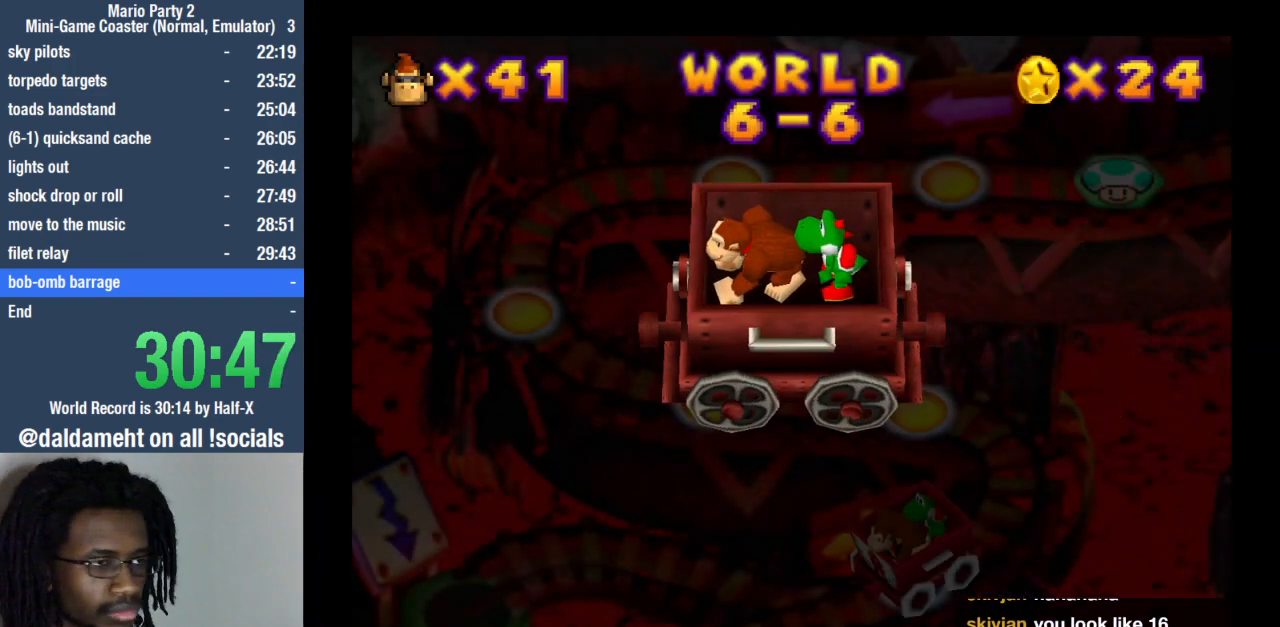
{"buttons": [], "left_stick": "center", "right_stick": "center", "events": [[133, "right_stick", "up-right"], [267, "right_stick", "center"]]}
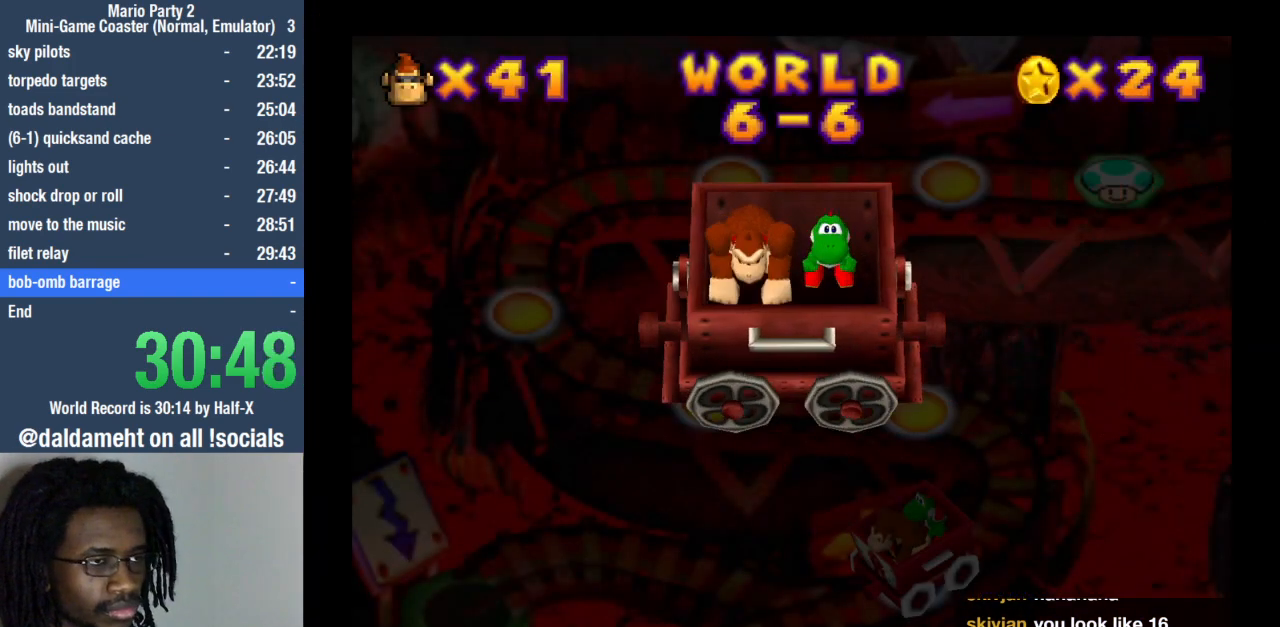
{"buttons": [], "left_stick": "up-right", "right_stick": "center", "events": [[367, "left_stick", "up-right"]]}
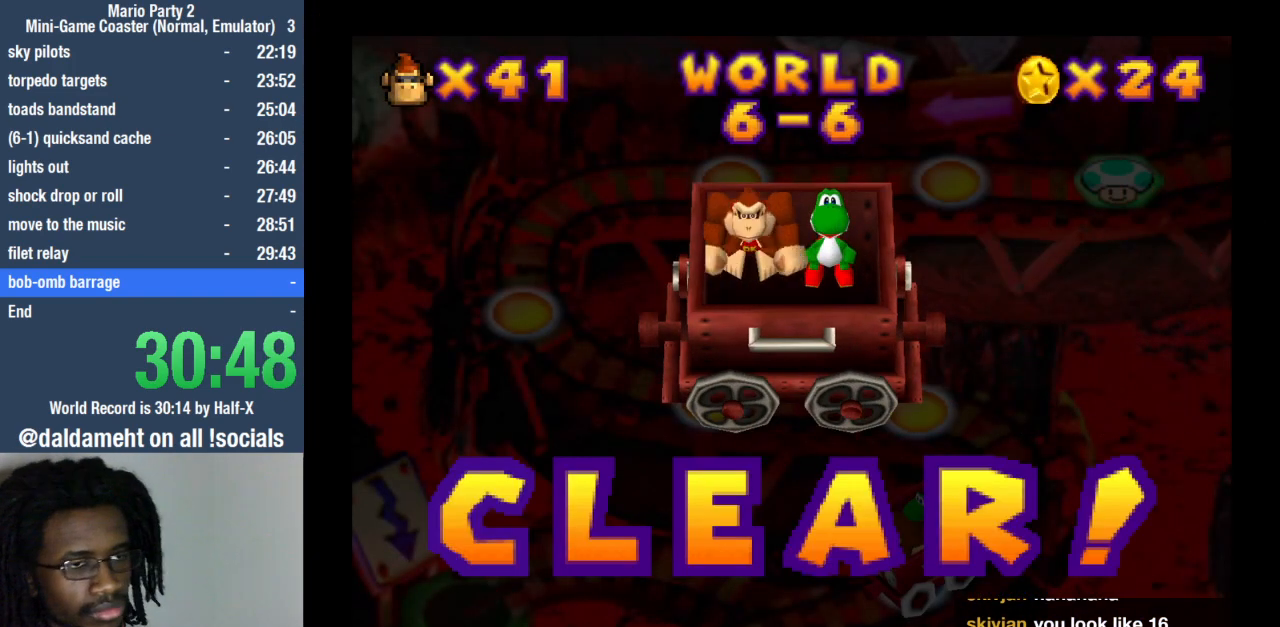
{"buttons": [], "left_stick": "down-left", "right_stick": "center", "events": [[33, "left_stick", "center"], [333, "left_stick", "right"], [400, "left_stick", "down"], [467, "left_stick", "down-left"]]}
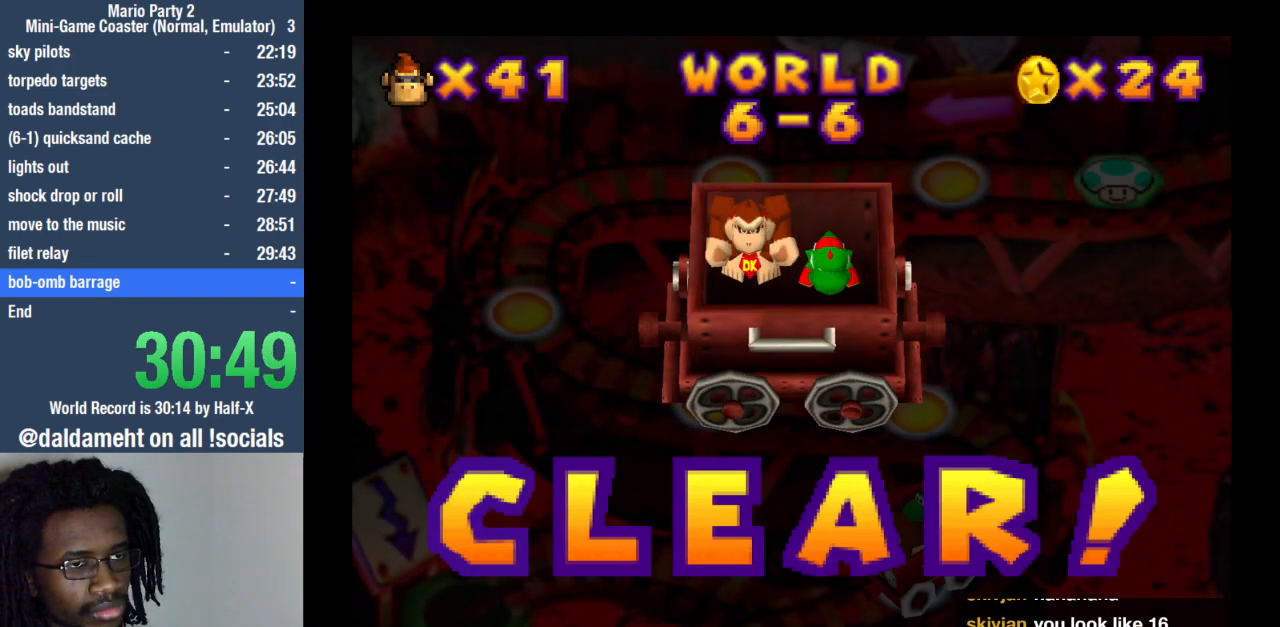
{"buttons": [], "left_stick": "center", "right_stick": "center", "events": [[33, "left_stick", "left"], [100, "left_stick", "up-right"], [200, "left_stick", "down"], [333, "left_stick", "up-left"], [400, "left_stick", "up-right"], [500, "left_stick", "center"]]}
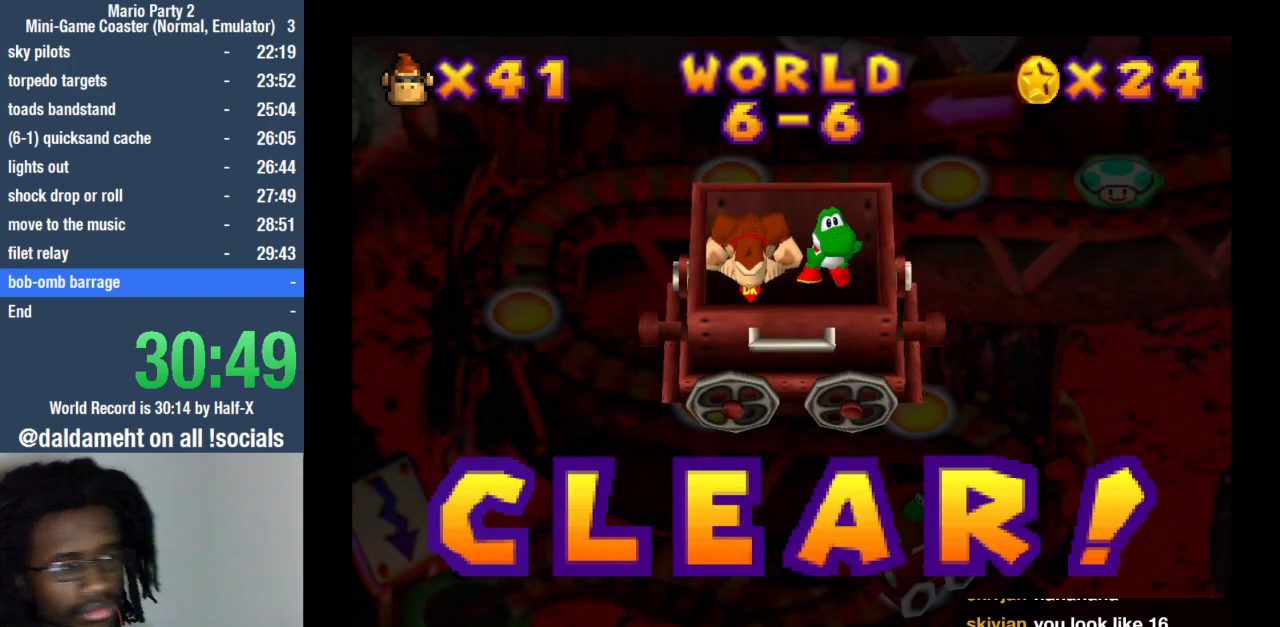
{"buttons": [], "left_stick": "center", "right_stick": "center", "events": []}
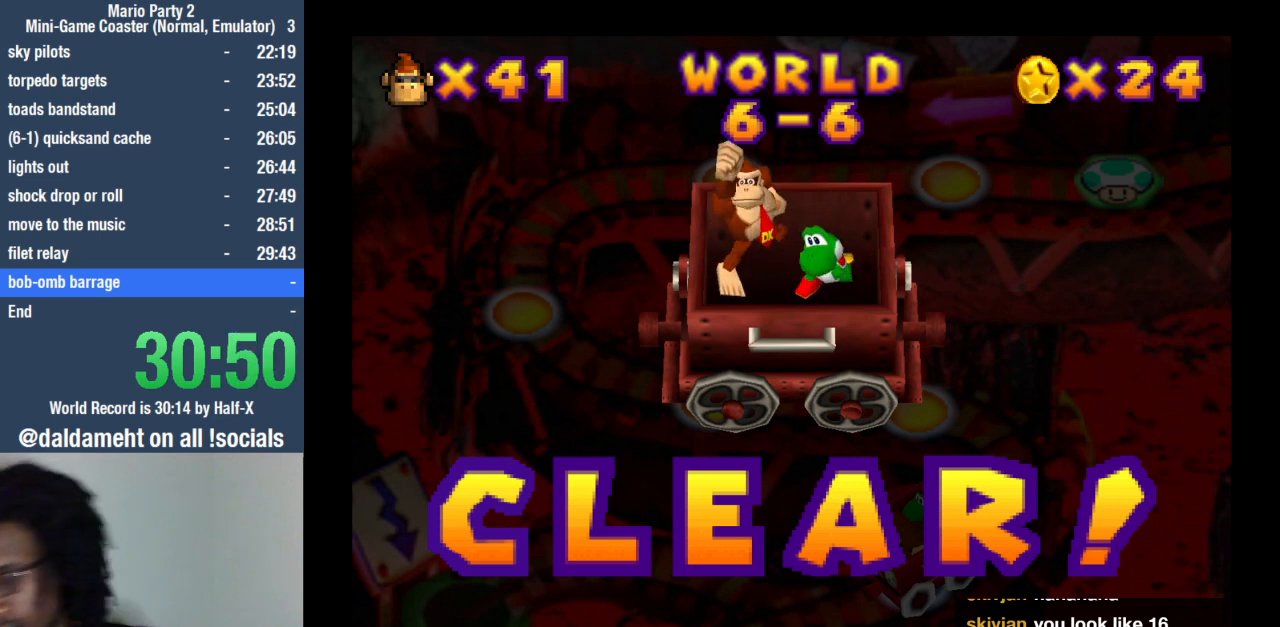
{"buttons": [], "left_stick": "center", "right_stick": "center", "events": []}
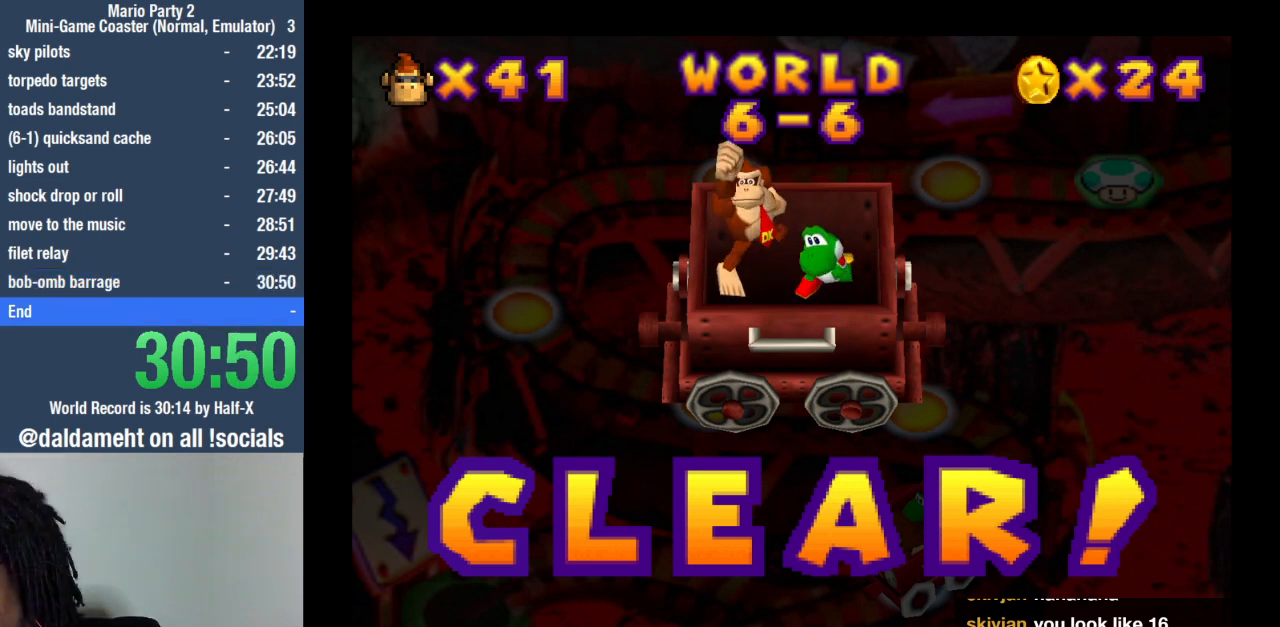
{"buttons": ["SQUARE"], "left_stick": "center", "right_stick": "center", "events": [[333, "SQUARE", "down"], [400, "SQUARE", "up"], [500, "SQUARE", "down"]]}
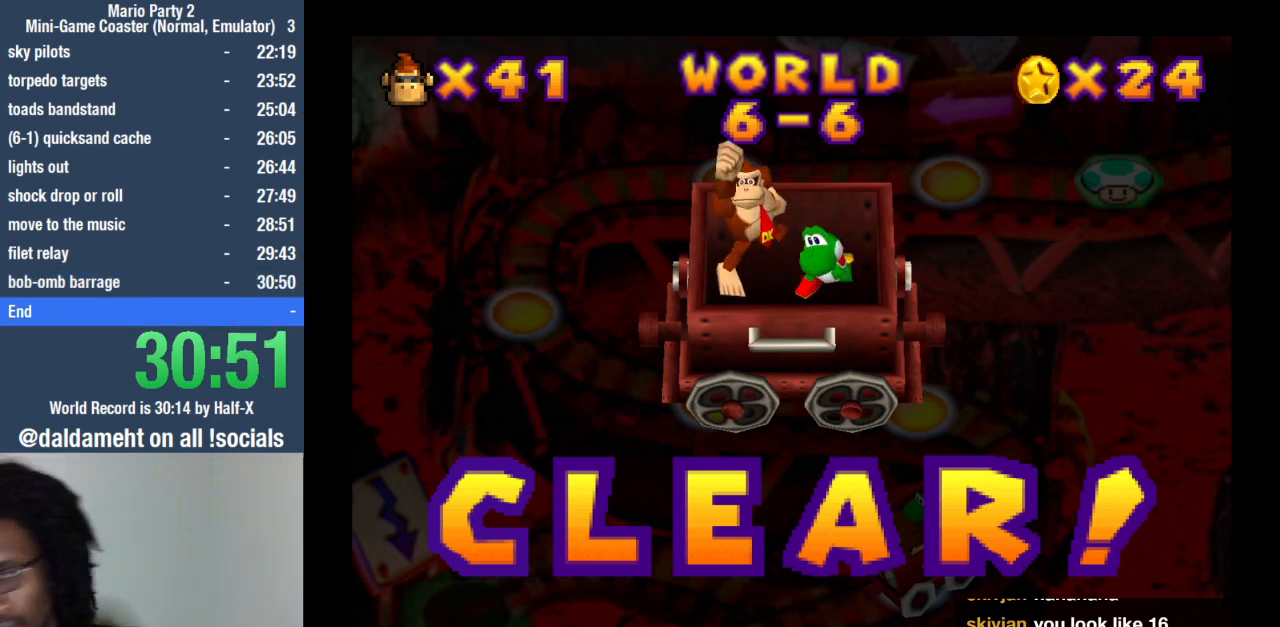
{"buttons": [], "left_stick": "center", "right_stick": "center", "events": [[67, "SQUARE", "up"], [167, "SQUARE", "down"], [267, "SQUARE", "up"], [367, "SQUARE", "down"], [433, "SQUARE", "up"]]}
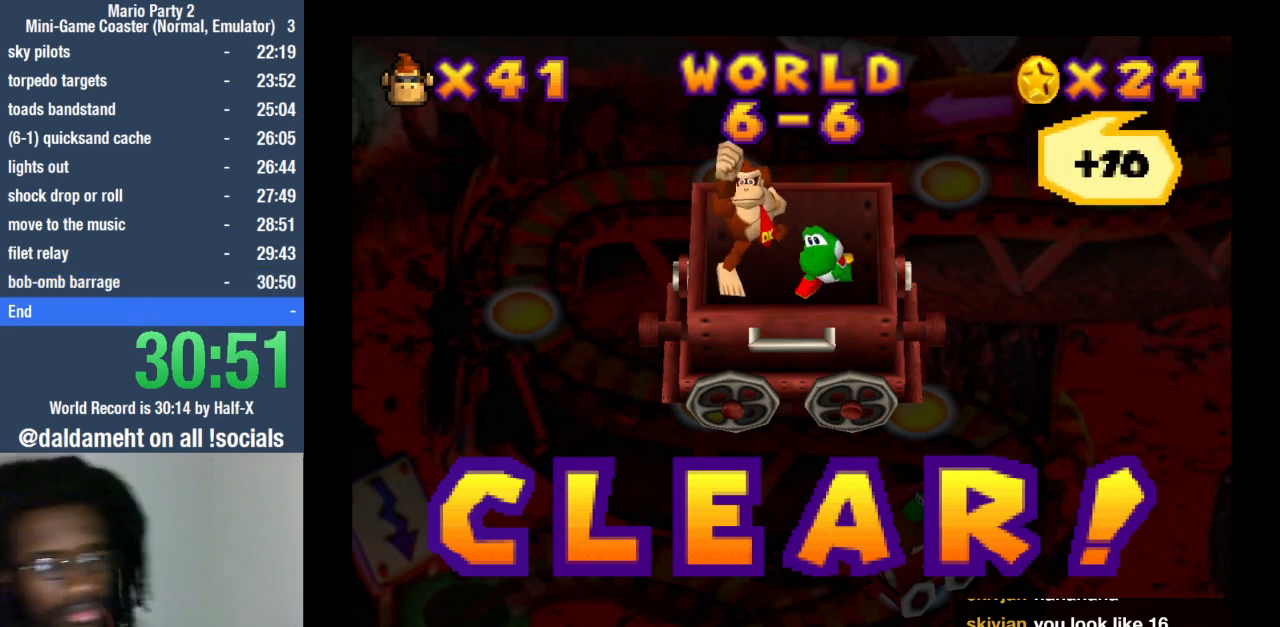
{"buttons": [], "left_stick": "center", "right_stick": "center", "events": [[33, "SQUARE", "down"], [100, "SQUARE", "up"], [233, "SQUARE", "down"], [300, "SQUARE", "up"], [433, "SQUARE", "down"], [467, "SQUARE", "up"]]}
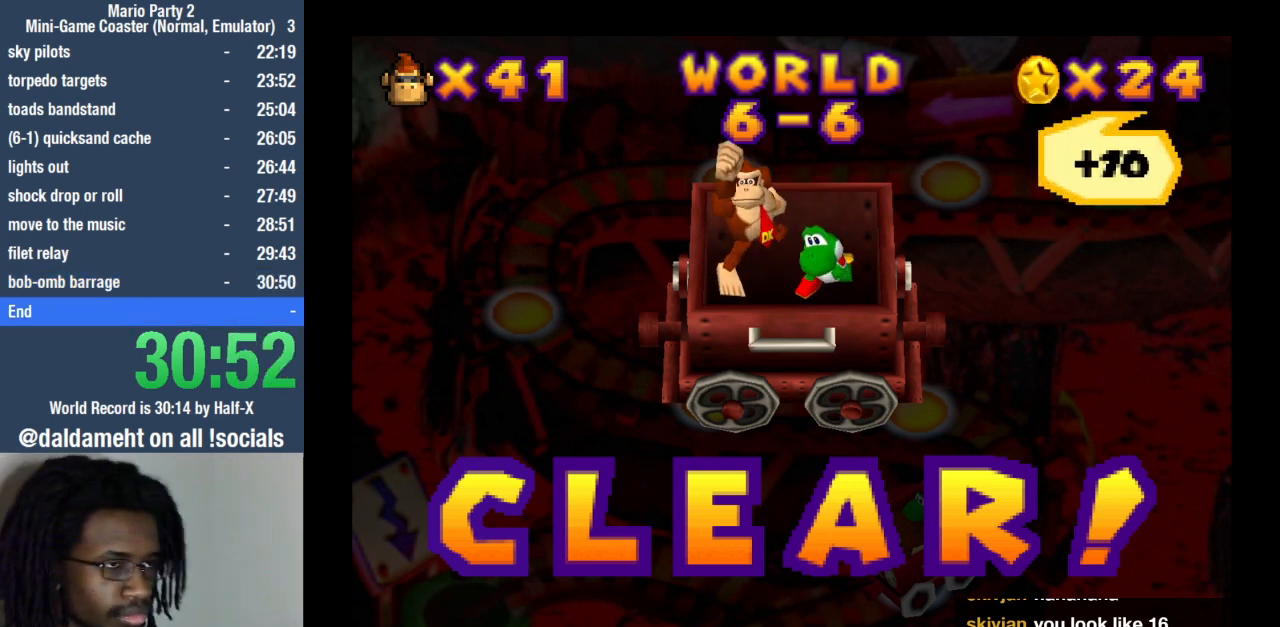
{"buttons": ["SQUARE"], "left_stick": "center", "right_stick": "center", "events": [[67, "SQUARE", "down"], [167, "SQUARE", "up"], [267, "SQUARE", "down"], [333, "SQUARE", "up"], [433, "SQUARE", "down"]]}
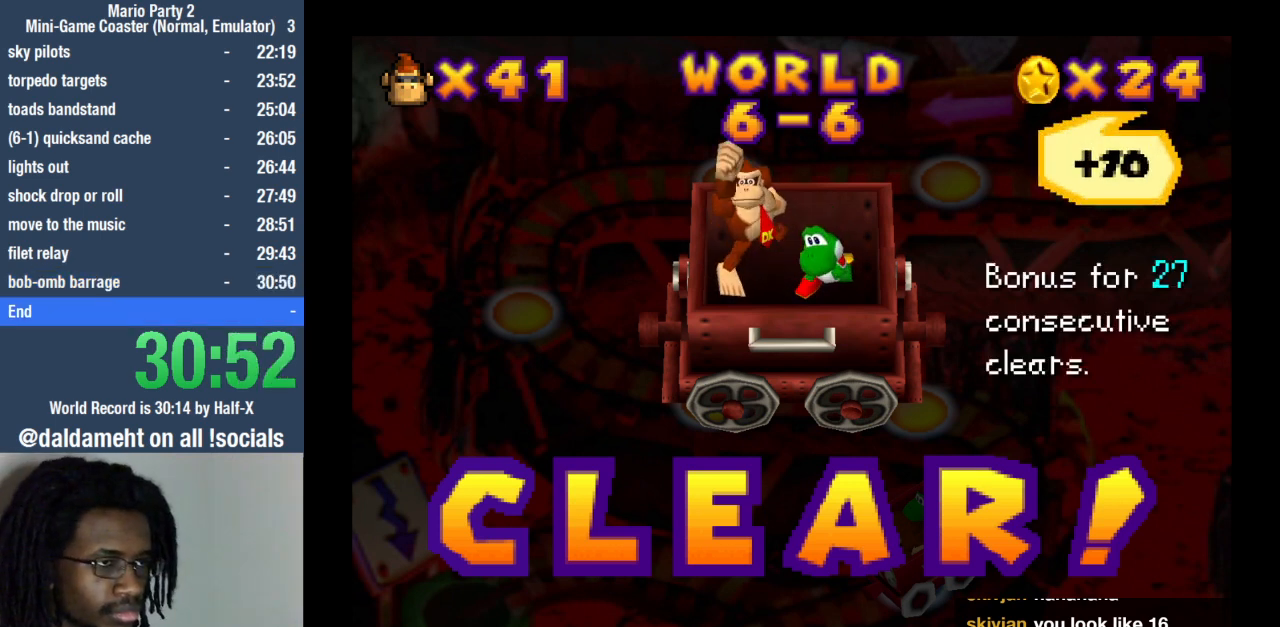
{"buttons": [], "left_stick": "center", "right_stick": "center", "events": [[33, "SQUARE", "up"], [133, "SQUARE", "down"], [200, "SQUARE", "up"], [267, "SQUARE", "down"], [367, "SQUARE", "up"]]}
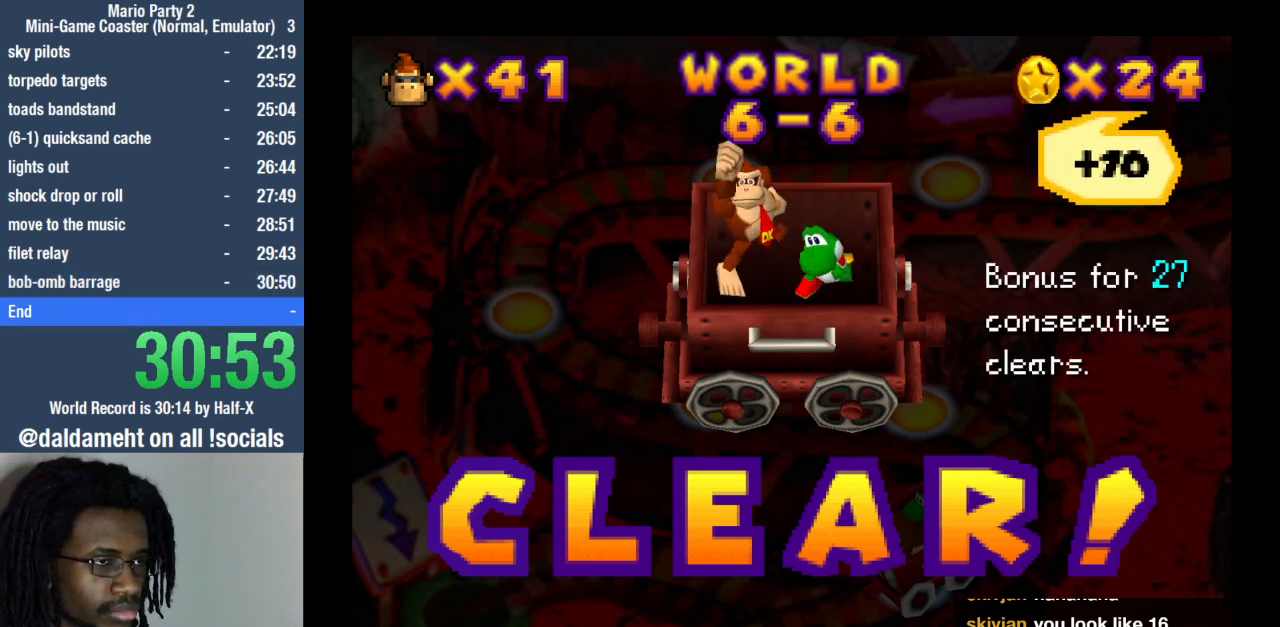
{"buttons": [], "left_stick": "center", "right_stick": "center", "events": [[333, "SQUARE", "down"], [400, "SQUARE", "up"]]}
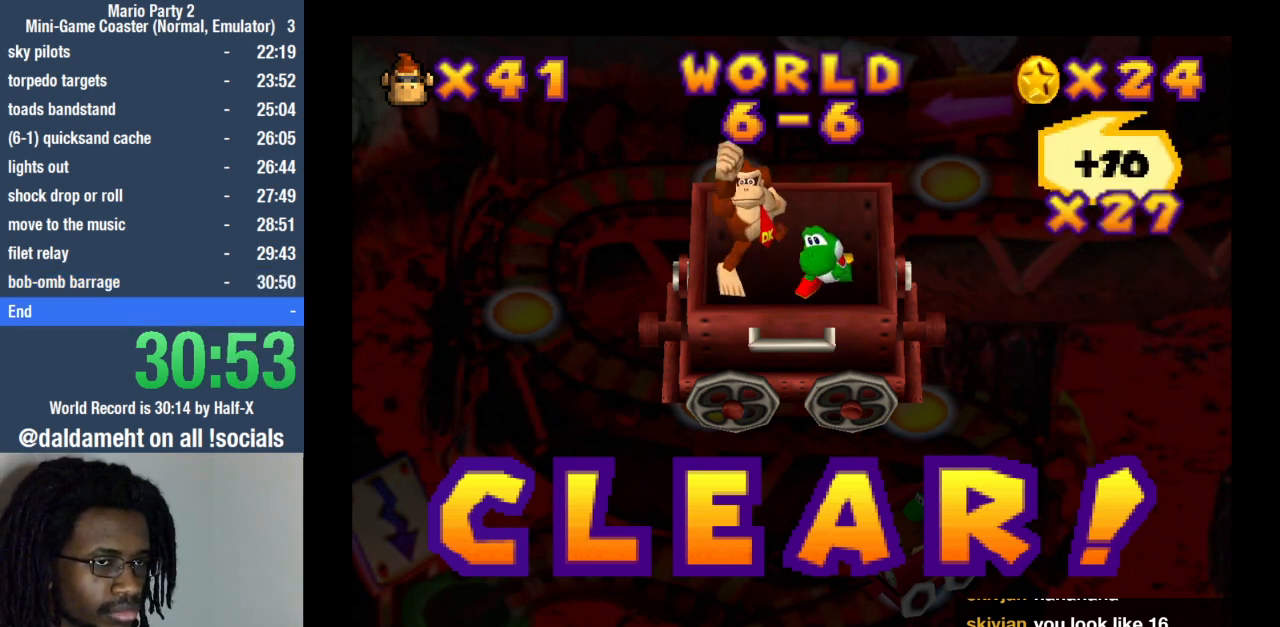
{"buttons": [], "left_stick": "center", "right_stick": "center", "events": [[33, "SQUARE", "down"], [100, "SQUARE", "up"]]}
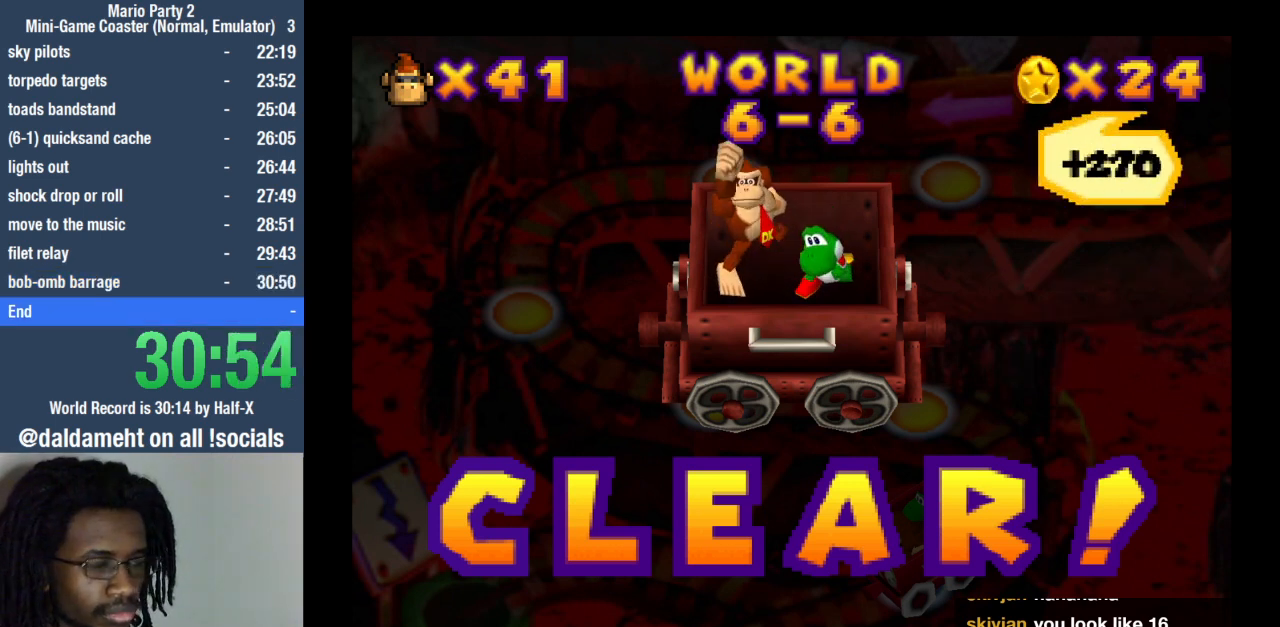
{"buttons": [], "left_stick": "center", "right_stick": "center", "events": [[400, "SQUARE", "down"], [467, "SQUARE", "up"]]}
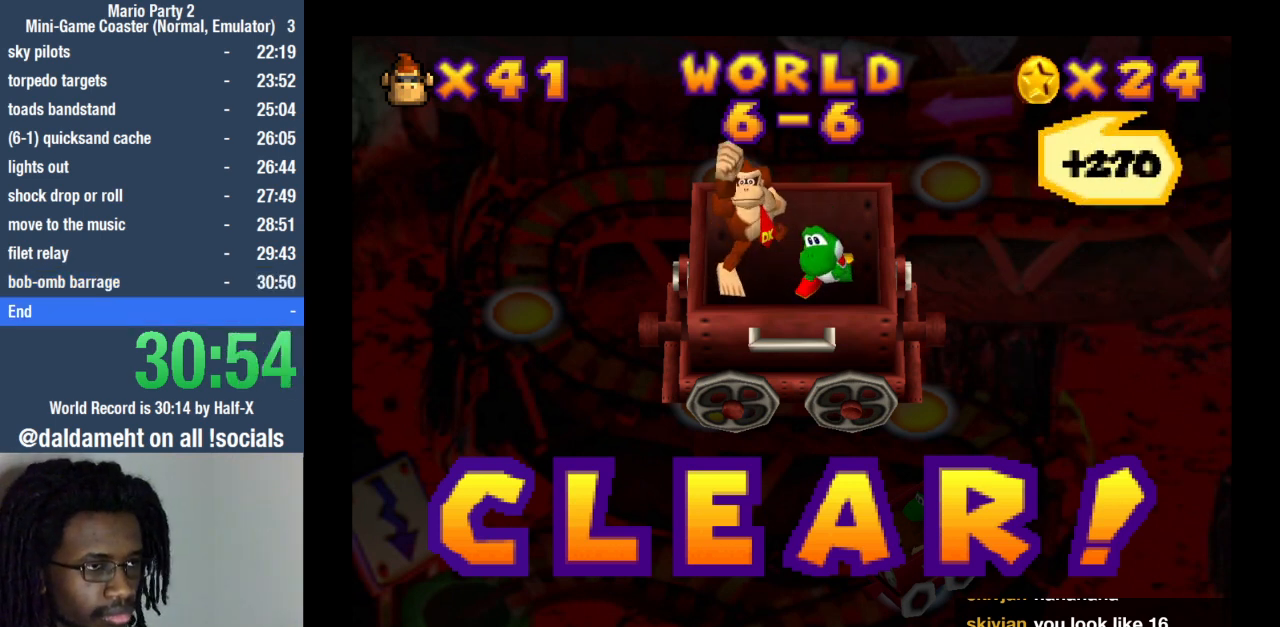
{"buttons": [], "left_stick": "center", "right_stick": "center", "events": []}
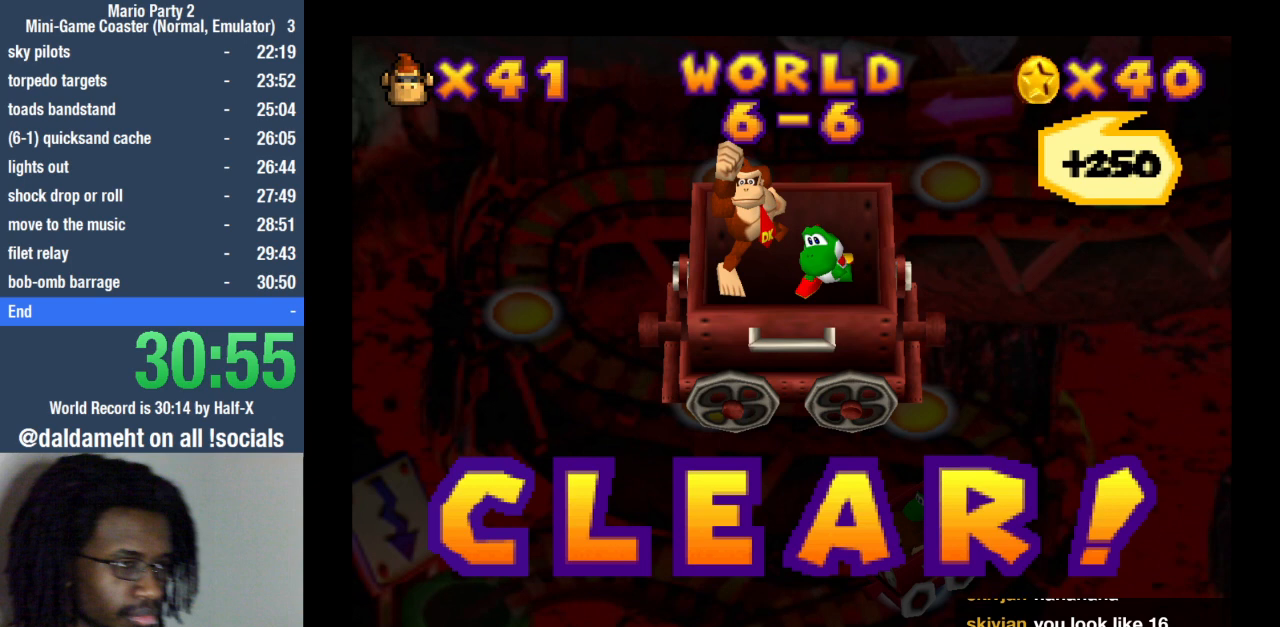
{"buttons": [], "left_stick": "center", "right_stick": "center", "events": []}
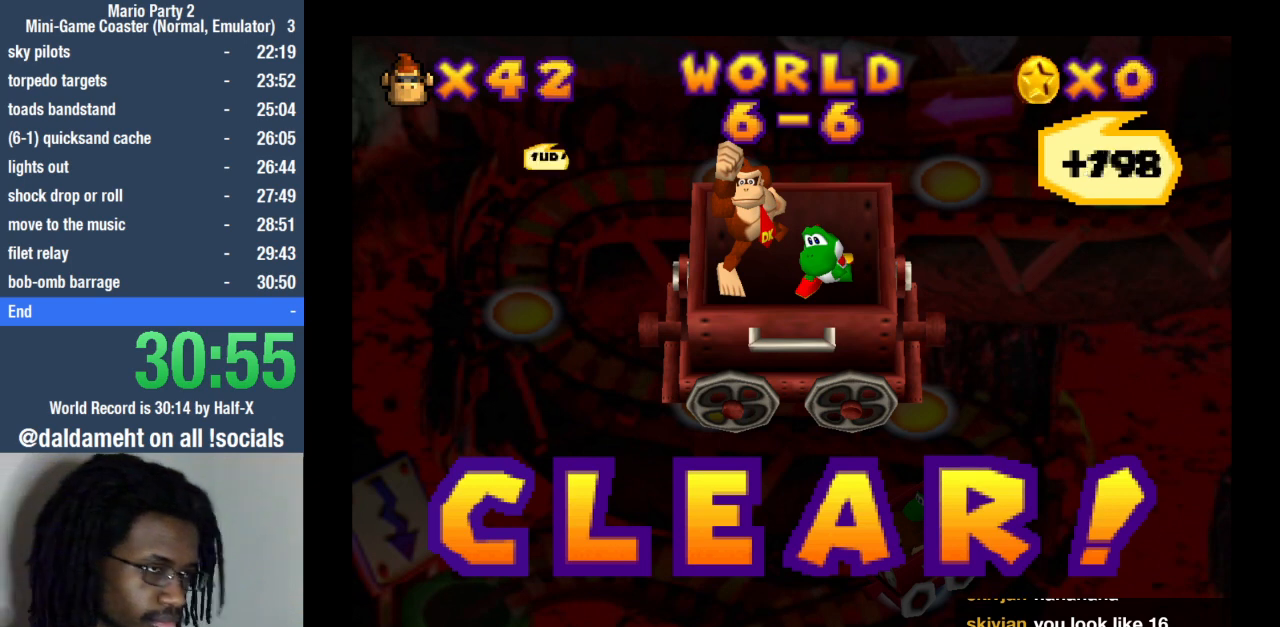
{"buttons": [], "left_stick": "center", "right_stick": "center", "events": []}
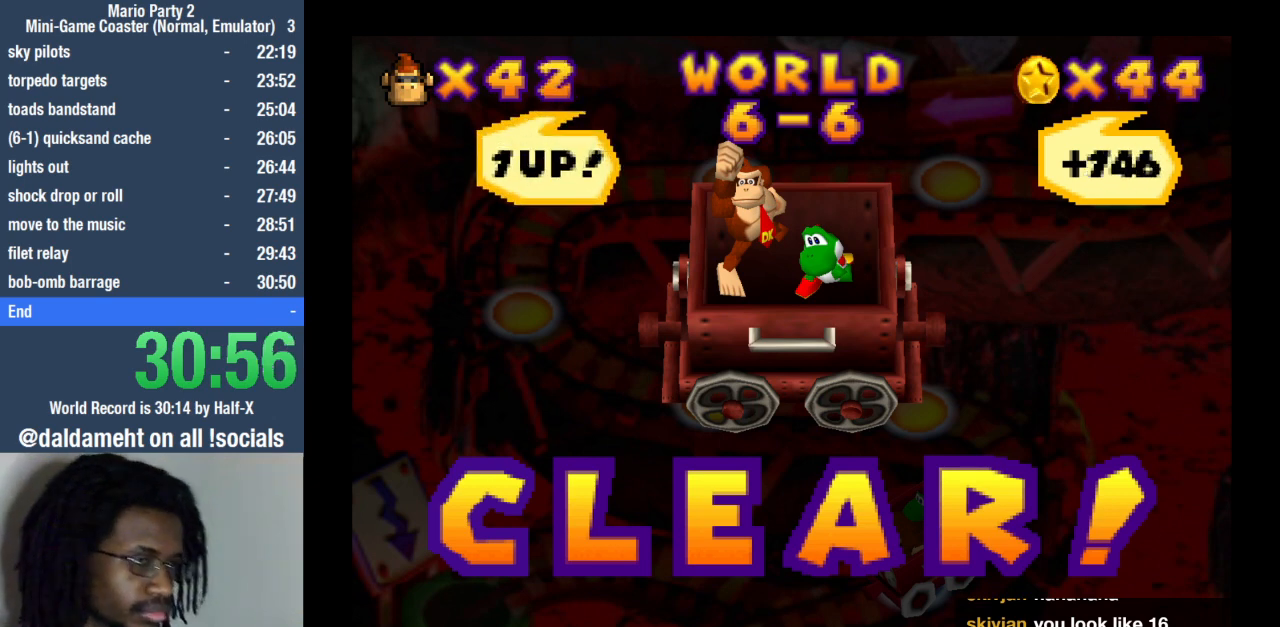
{"buttons": [], "left_stick": "center", "right_stick": "center", "events": [[200, "SQUARE", "down"], [267, "SQUARE", "up"], [367, "SQUARE", "down"], [433, "SQUARE", "up"]]}
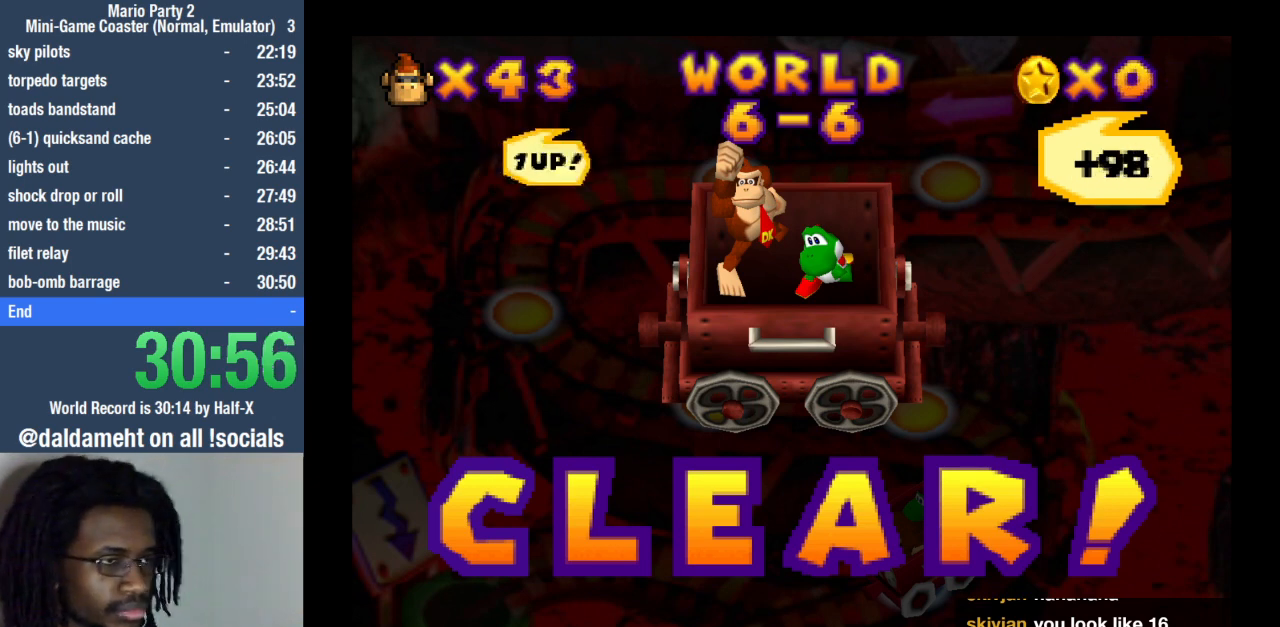
{"buttons": [], "left_stick": "center", "right_stick": "center", "events": [[33, "SQUARE", "down"], [100, "SQUARE", "up"], [200, "SQUARE", "down"], [267, "SQUARE", "up"], [367, "SQUARE", "down"], [433, "SQUARE", "up"]]}
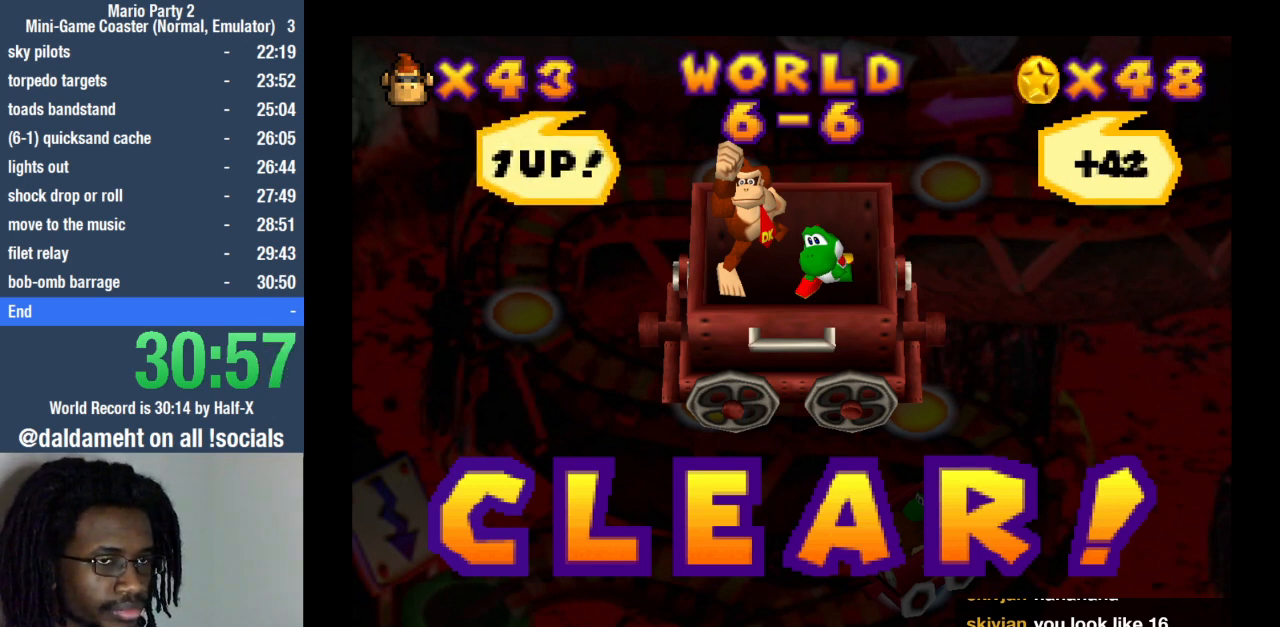
{"buttons": [], "left_stick": "down", "right_stick": "center", "events": [[67, "left_stick", "right"], [200, "left_stick", "left"], [300, "left_stick", "up"], [400, "left_stick", "right"], [467, "left_stick", "down"]]}
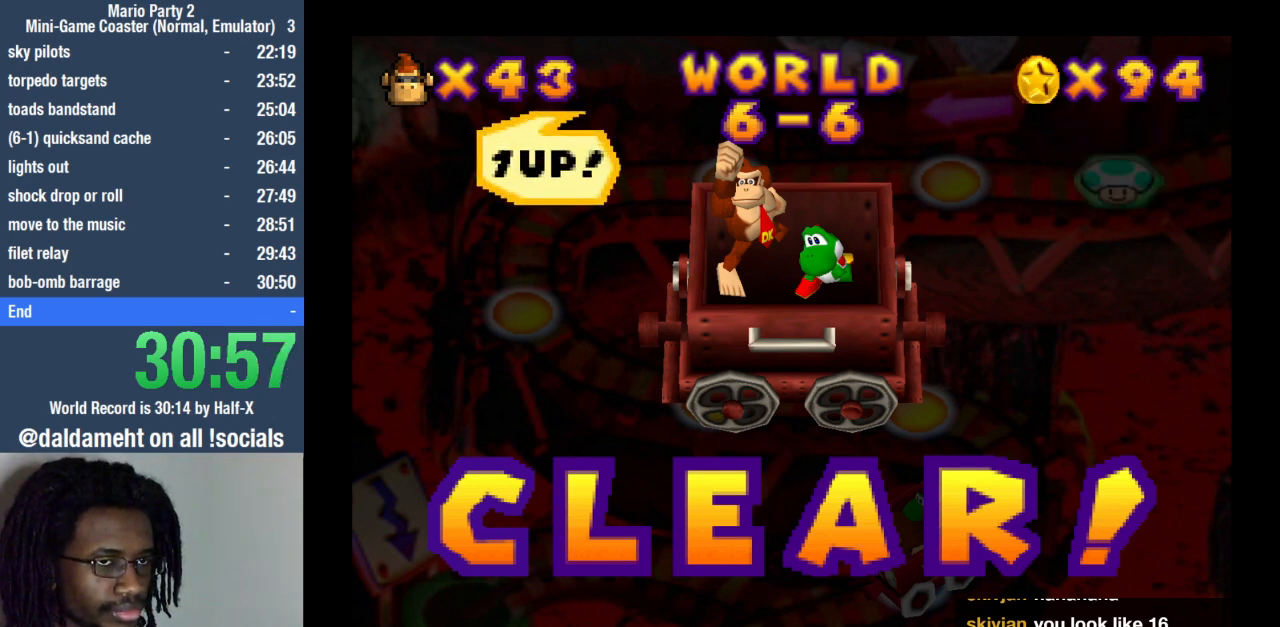
{"buttons": [], "left_stick": "center", "right_stick": "center", "events": [[67, "left_stick", "left"], [133, "left_stick", "up"], [267, "left_stick", "up-right"], [333, "SQUARE", "down"], [367, "left_stick", "center"], [433, "SQUARE", "up"]]}
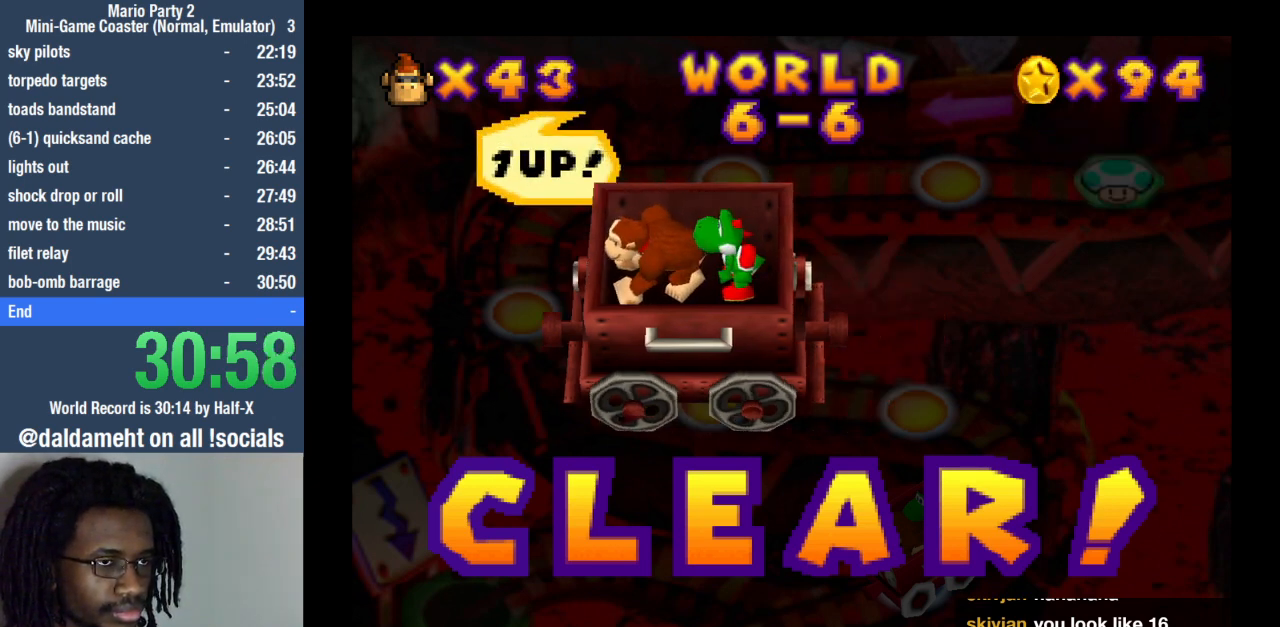
{"buttons": [], "left_stick": "center", "right_stick": "center", "events": [[33, "SQUARE", "down"], [100, "SQUARE", "up"]]}
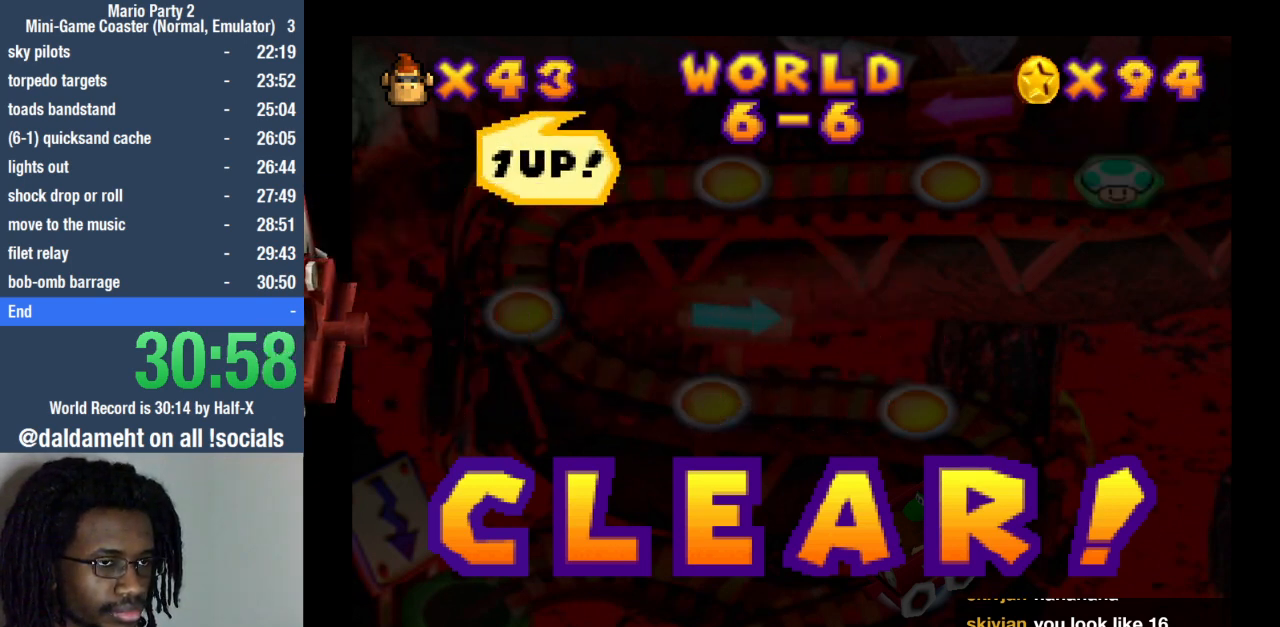
{"buttons": [], "left_stick": "center", "right_stick": "center", "events": []}